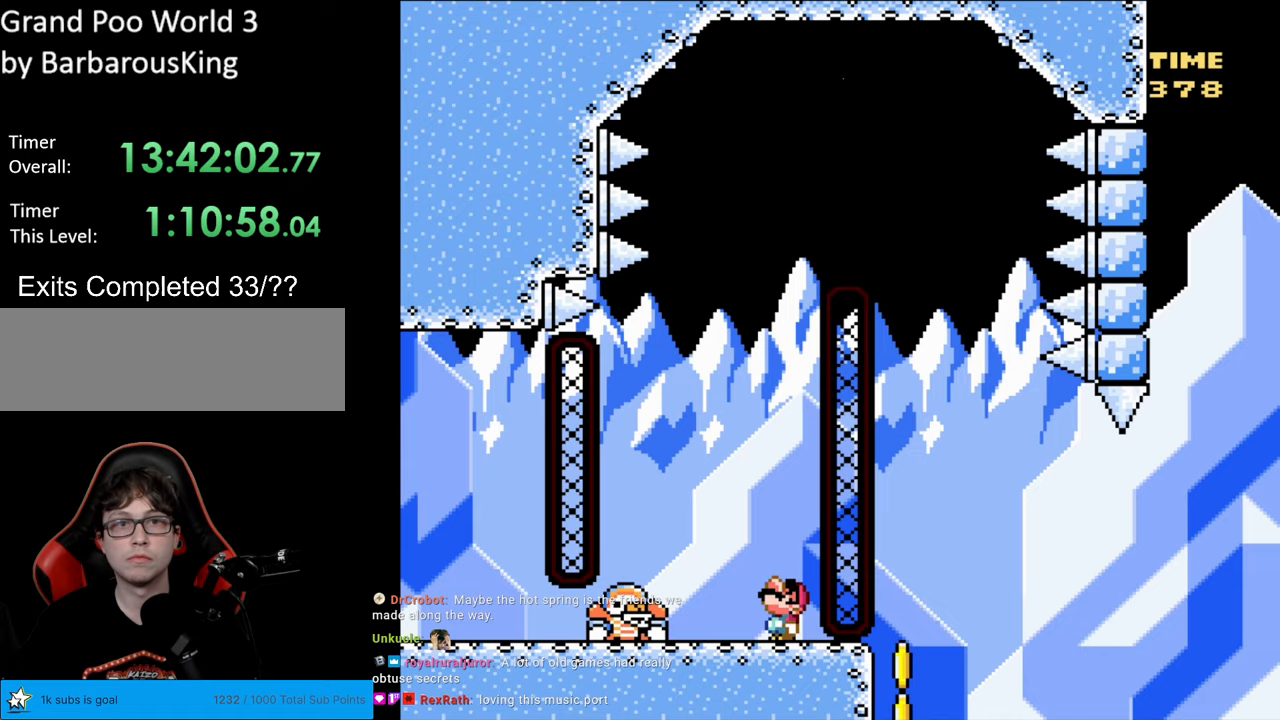
Gameplay with a controller (Nintendo layout); each line is a JSON object with the inputs held at the frame after it. "events" lists button and stick changes between this image and that frame as [ms after this image, input, new state], when the widget could be followed in between. Not read: L3 R3.
{"buttons": ["B", "Y"], "events": [[117, "DPAD_UP", "up"], [400, "B", "down"]]}
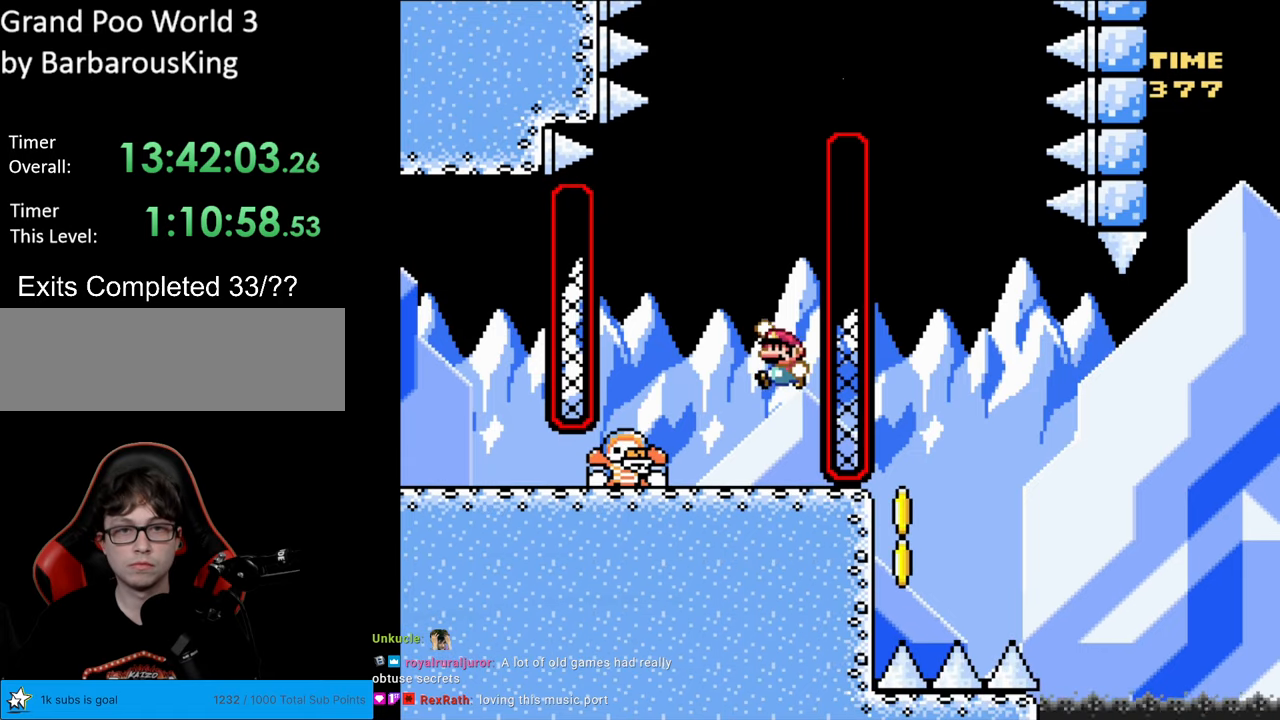
{"buttons": ["Y"], "events": [[150, "B", "up"]]}
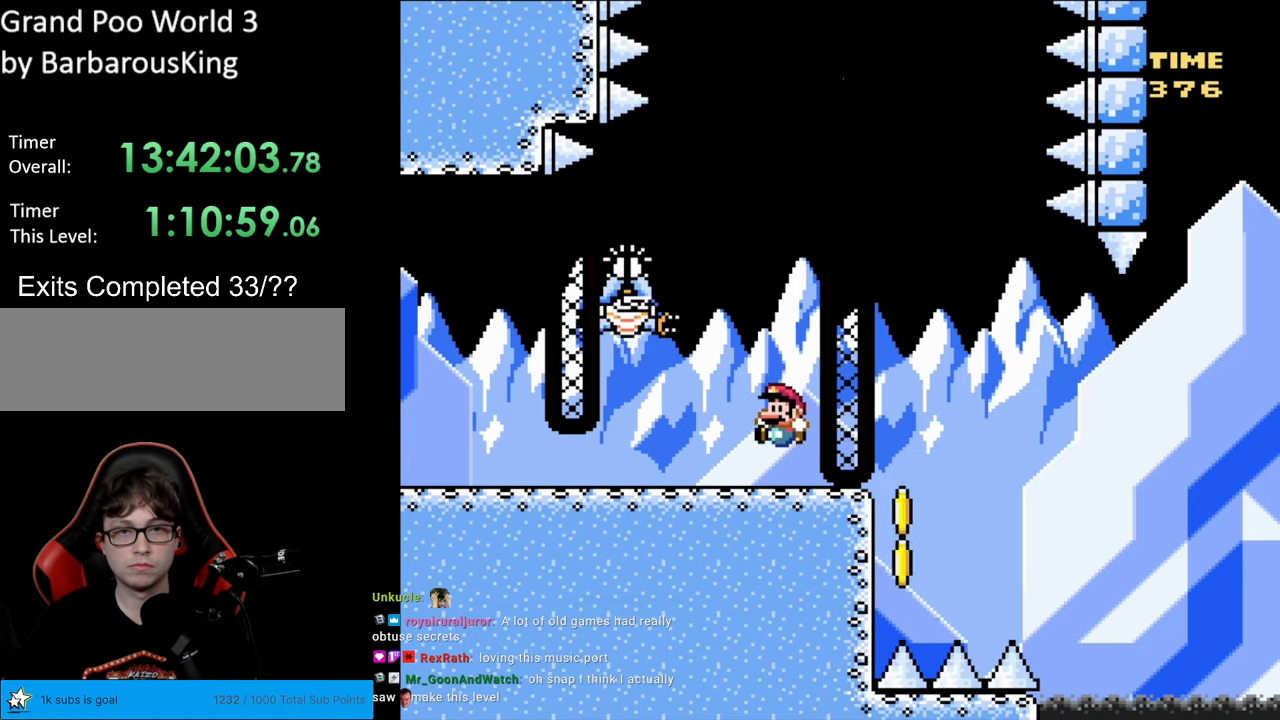
{"buttons": ["B", "Y", "DPAD_LEFT"], "events": [[117, "B", "down"], [200, "DPAD_LEFT", "down"]]}
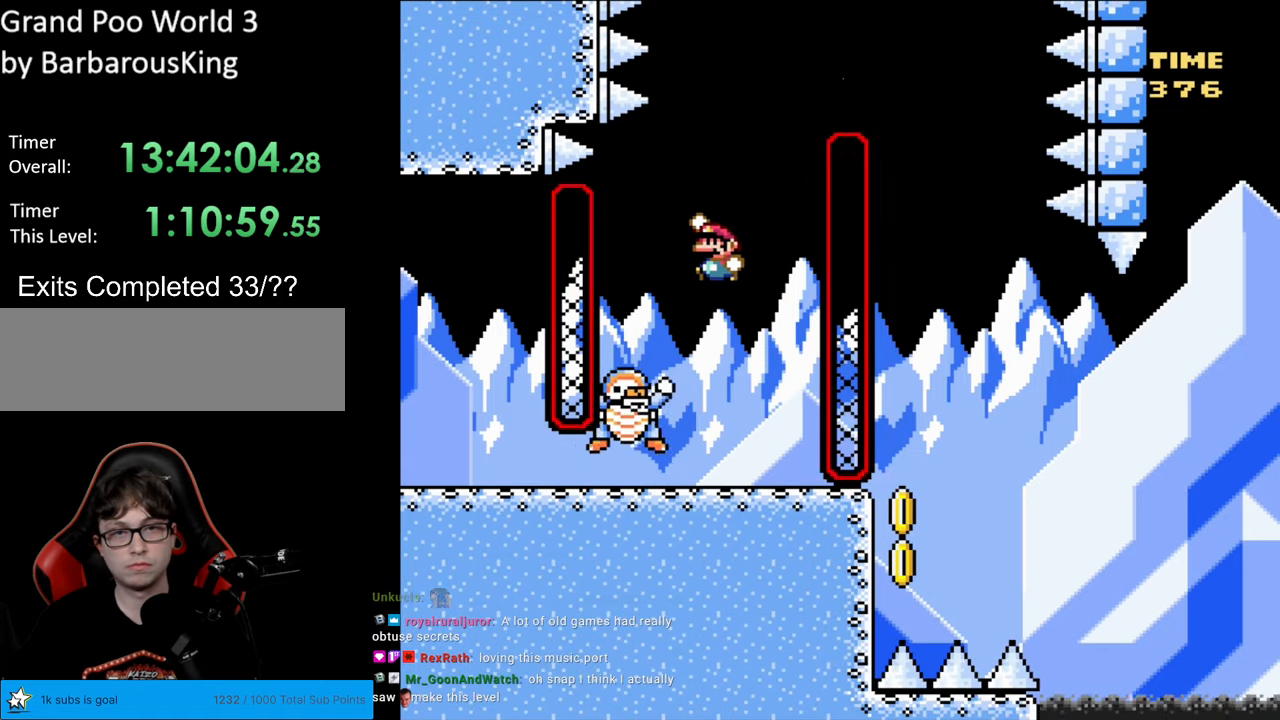
{"buttons": ["B", "Y", "DPAD_RIGHT"], "events": [[133, "DPAD_LEFT", "up"], [167, "DPAD_RIGHT", "down"]]}
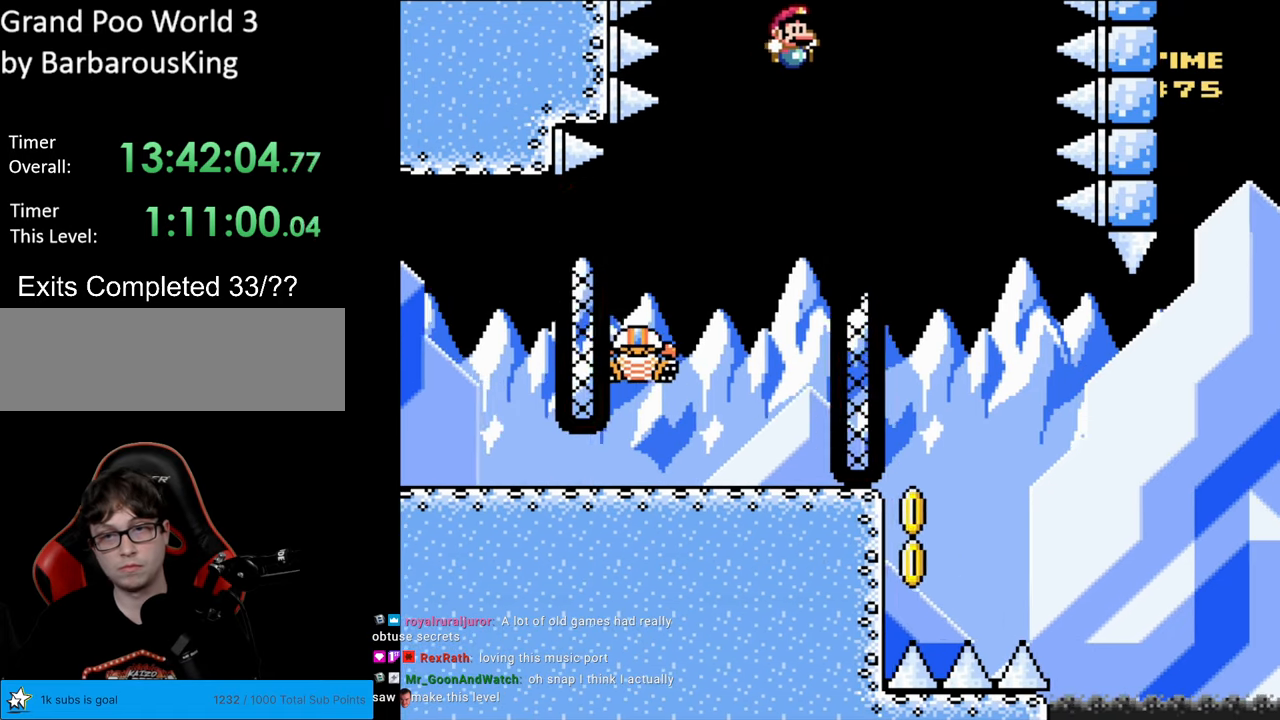
{"buttons": ["B", "Y"], "events": [[217, "DPAD_RIGHT", "up"], [333, "DPAD_LEFT", "down"], [433, "DPAD_LEFT", "up"]]}
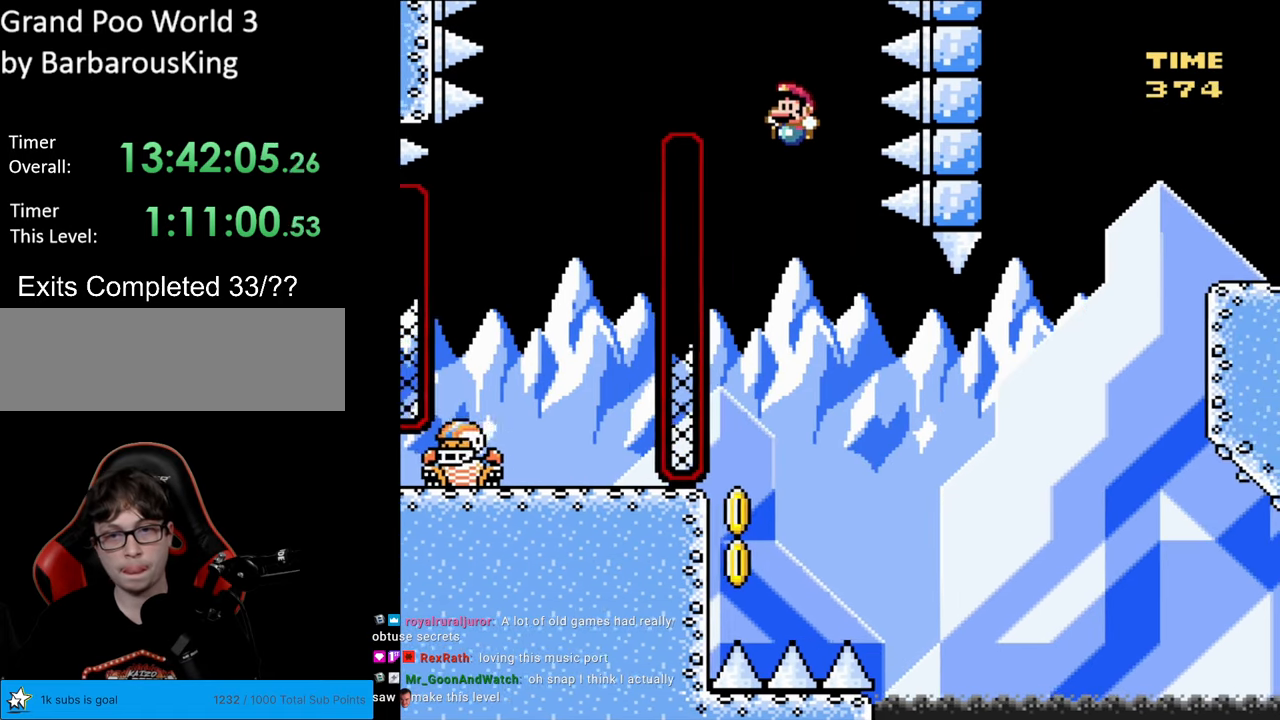
{"buttons": ["B", "Y", "DPAD_LEFT"], "events": [[117, "DPAD_LEFT", "down"], [150, "DPAD_LEFT", "up"], [183, "DPAD_LEFT", "down"], [433, "DPAD_LEFT", "up"], [467, "DPAD_LEFT", "down"]]}
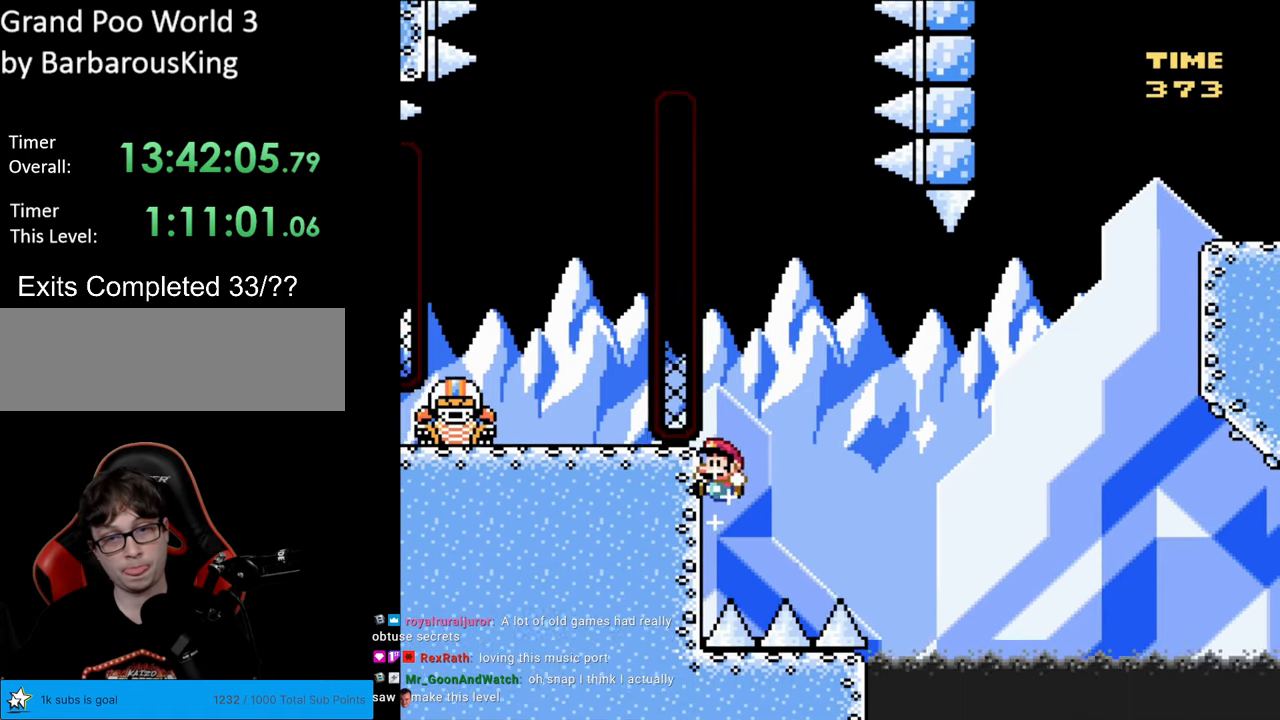
{"buttons": ["Y"], "events": [[100, "DPAD_UP", "down"], [167, "DPAD_LEFT", "up"], [217, "B", "up"], [217, "DPAD_UP", "up"], [283, "DPAD_DOWN", "down"], [483, "DPAD_DOWN", "up"]]}
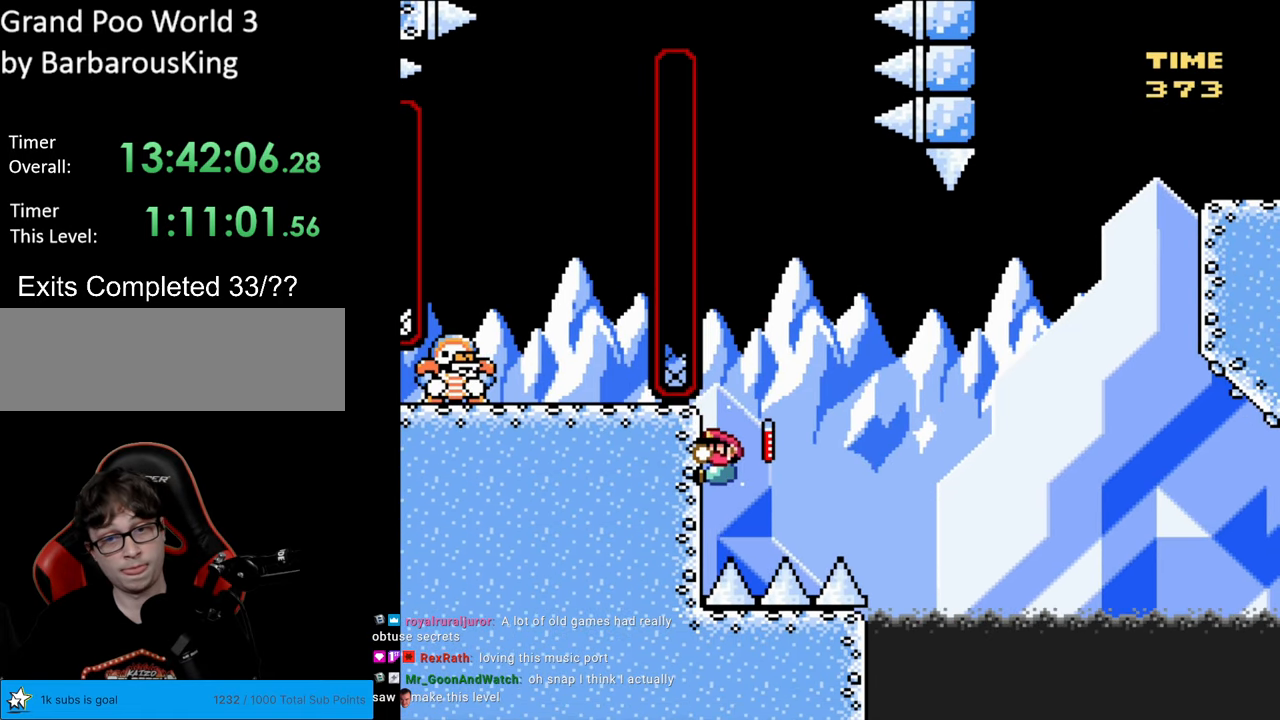
{"buttons": ["Y"], "events": []}
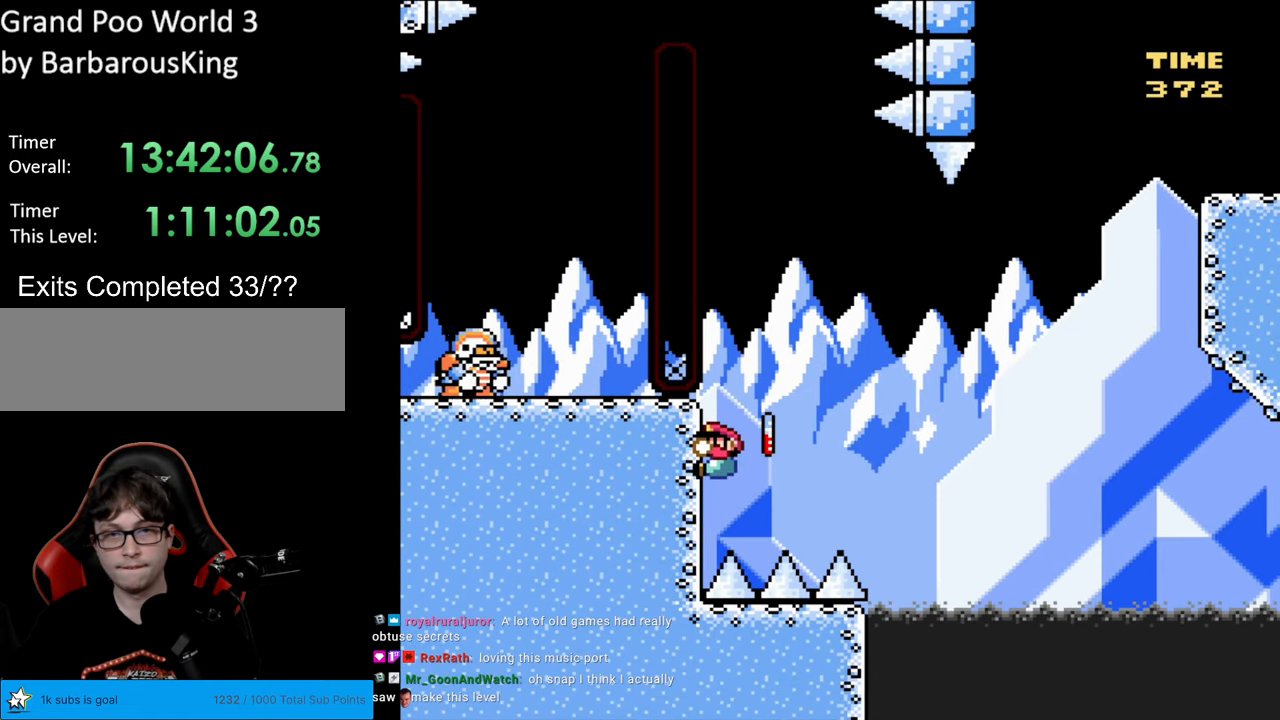
{"buttons": ["B", "Y", "DPAD_RIGHT"], "events": [[450, "DPAD_RIGHT", "down"], [467, "B", "down"]]}
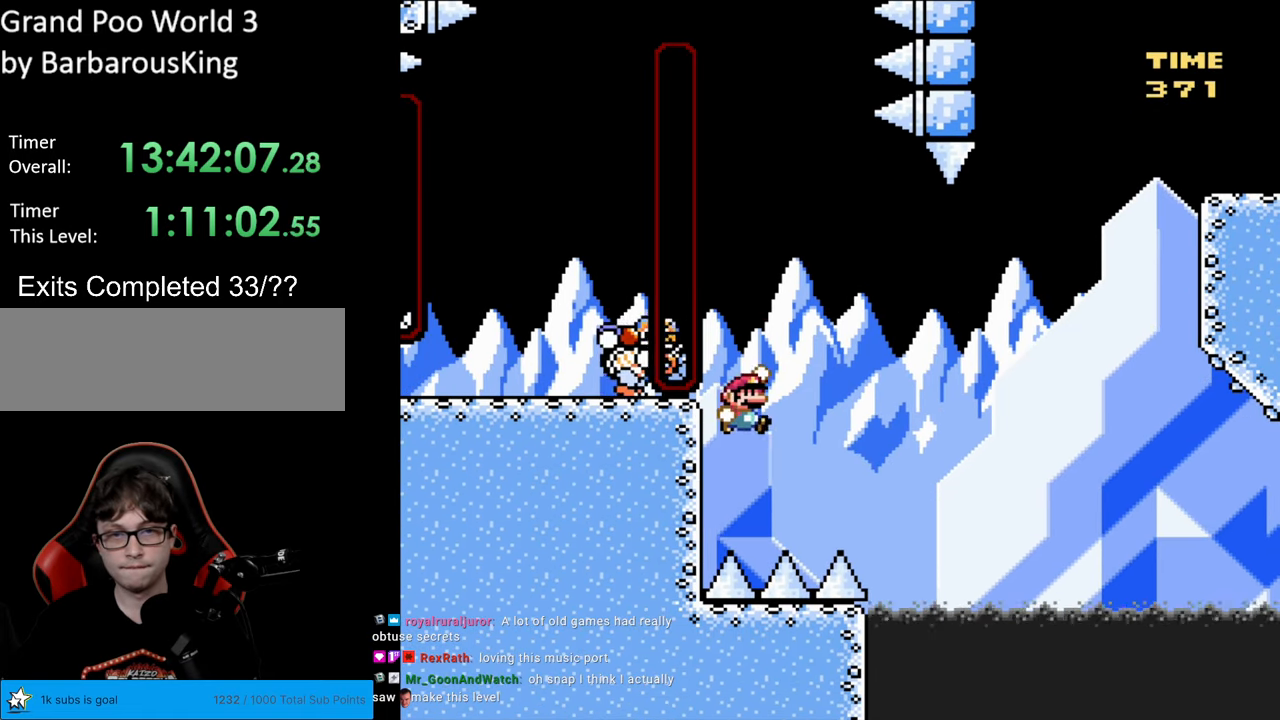
{"buttons": ["B", "Y", "DPAD_LEFT"], "events": [[300, "DPAD_RIGHT", "up"], [333, "DPAD_LEFT", "down"]]}
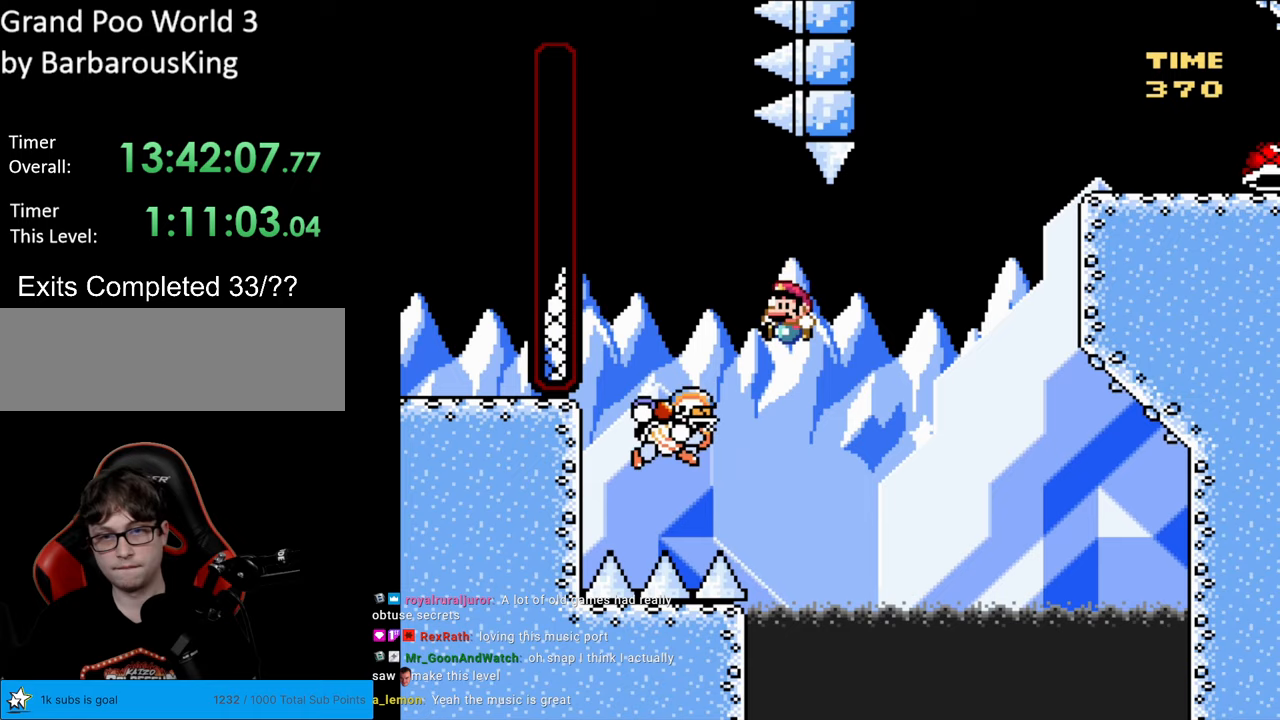
{"buttons": ["B", "Y", "DPAD_RIGHT"], "events": [[67, "DPAD_LEFT", "up"], [83, "B", "up"], [167, "B", "down"], [200, "DPAD_RIGHT", "down"]]}
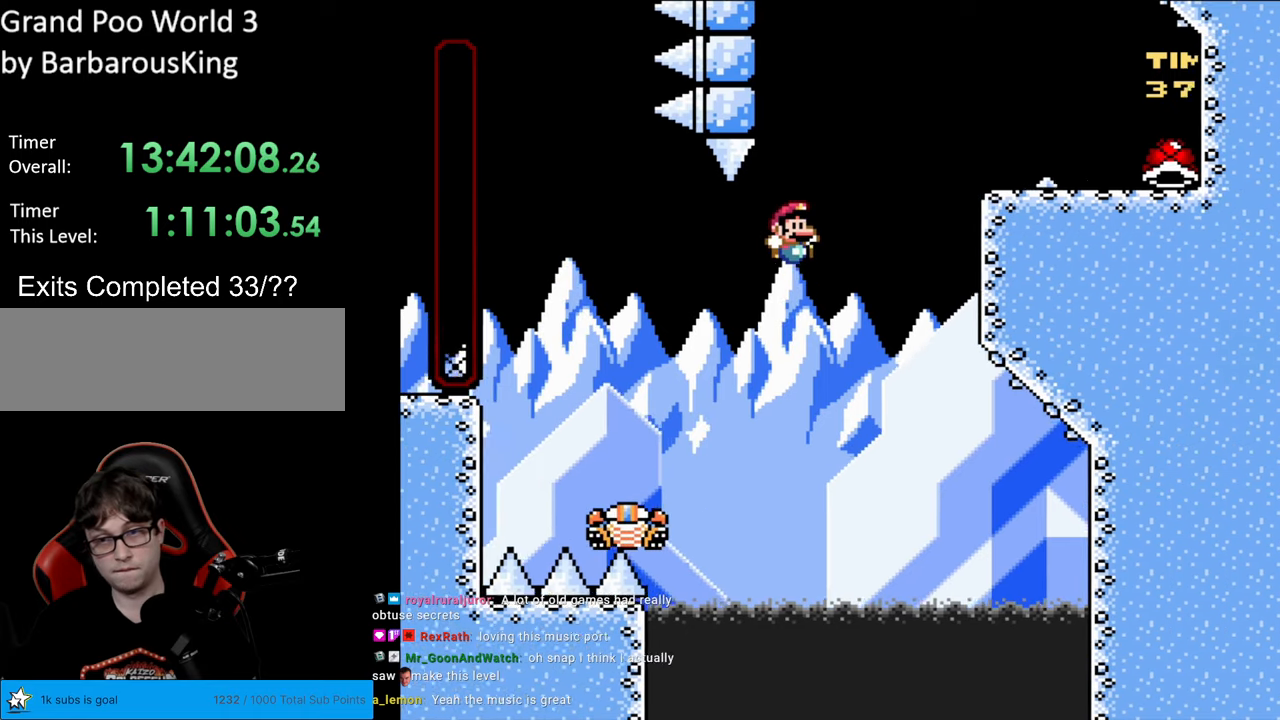
{"buttons": ["B", "Y", "DPAD_UP", "DPAD_RIGHT"], "events": [[417, "DPAD_UP", "down"]]}
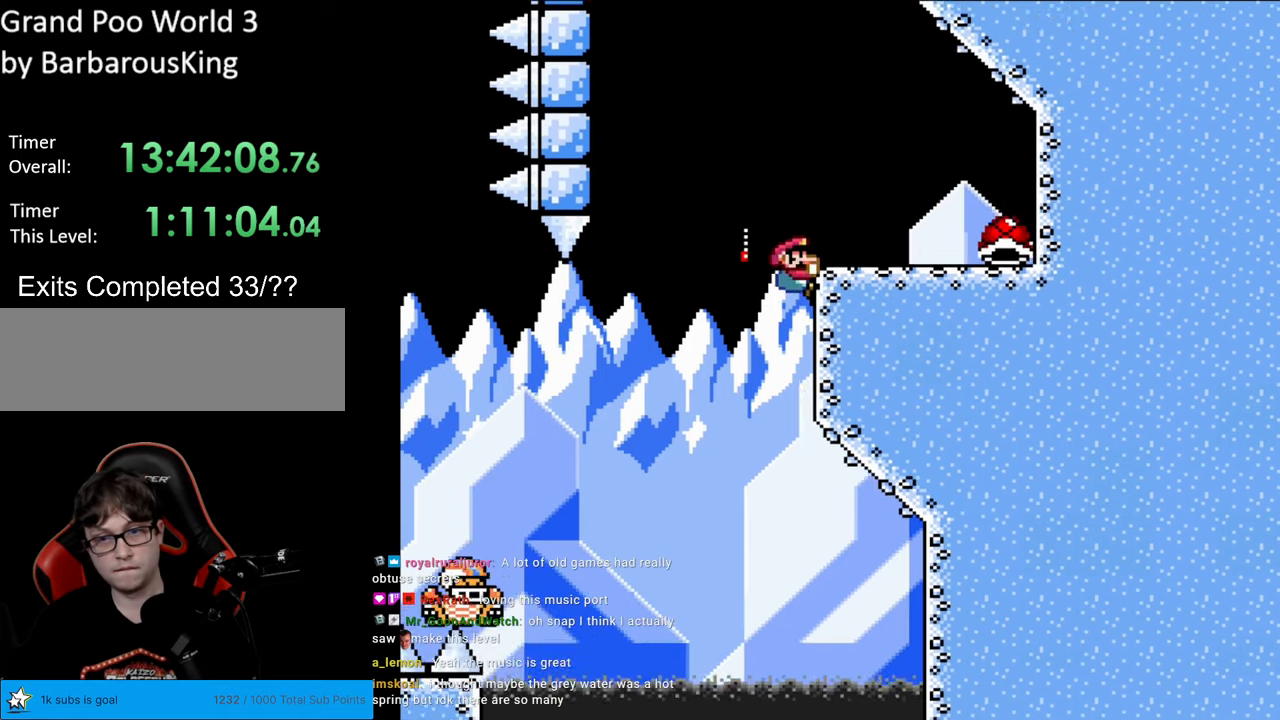
{"buttons": ["Y", "DPAD_LEFT"], "events": [[300, "DPAD_UP", "up"], [383, "B", "up"], [467, "DPAD_RIGHT", "up"], [483, "DPAD_UP", "down"], [500, "DPAD_LEFT", "down"], [500, "DPAD_UP", "up"]]}
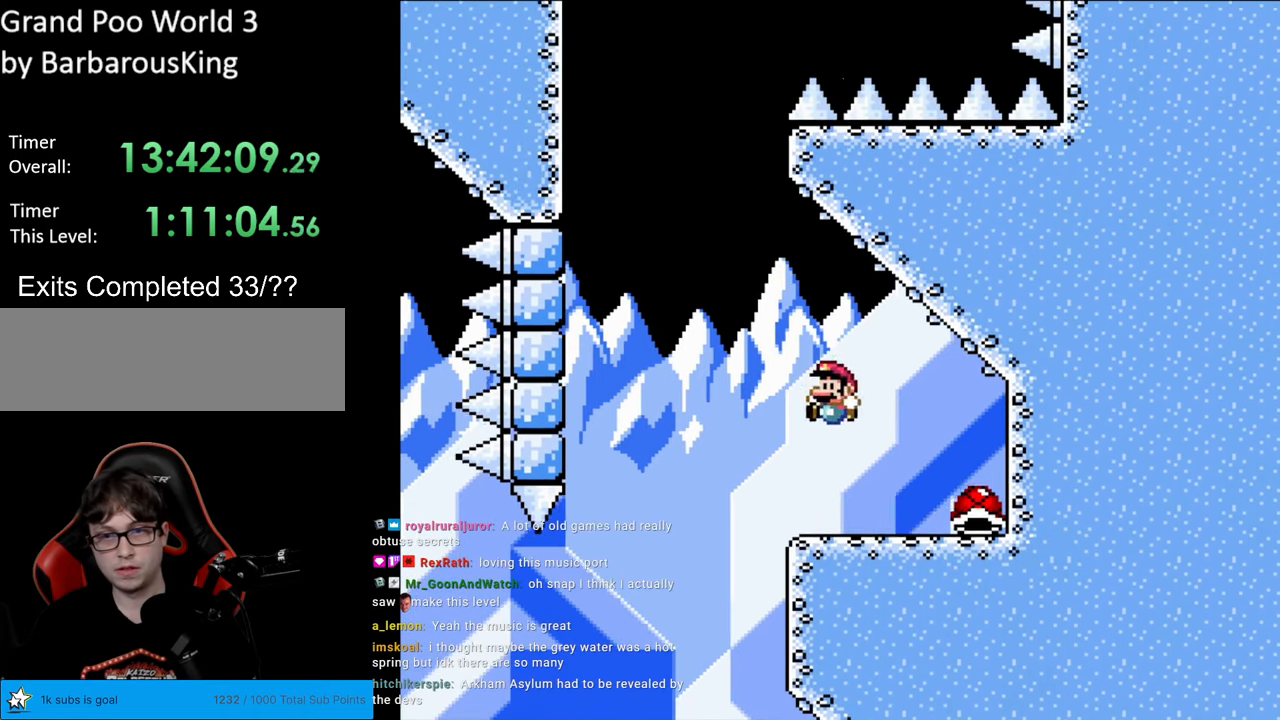
{"buttons": ["Y"], "events": [[83, "DPAD_LEFT", "up"], [133, "DPAD_RIGHT", "down"], [217, "DPAD_RIGHT", "up"], [367, "DPAD_LEFT", "down"], [417, "DPAD_LEFT", "up"]]}
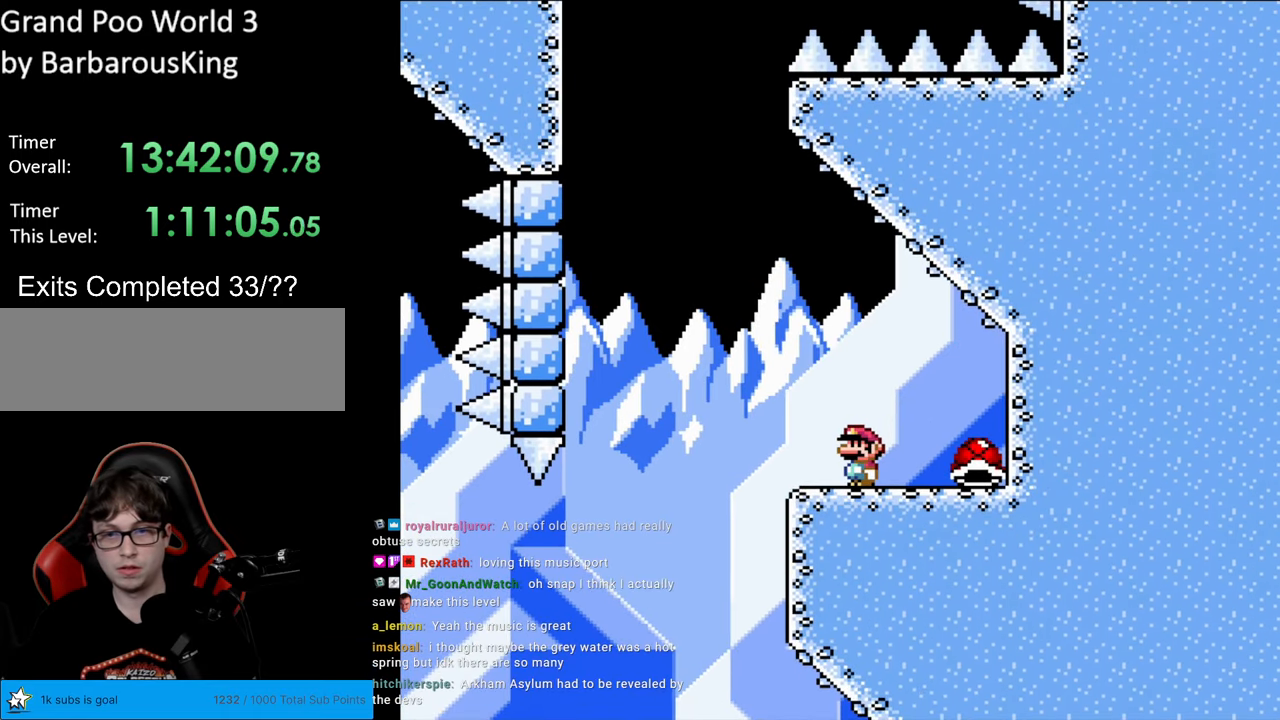
{"buttons": ["Y", "DPAD_DOWN"], "events": [[233, "DPAD_RIGHT", "down"], [283, "DPAD_RIGHT", "up"], [483, "DPAD_DOWN", "down"]]}
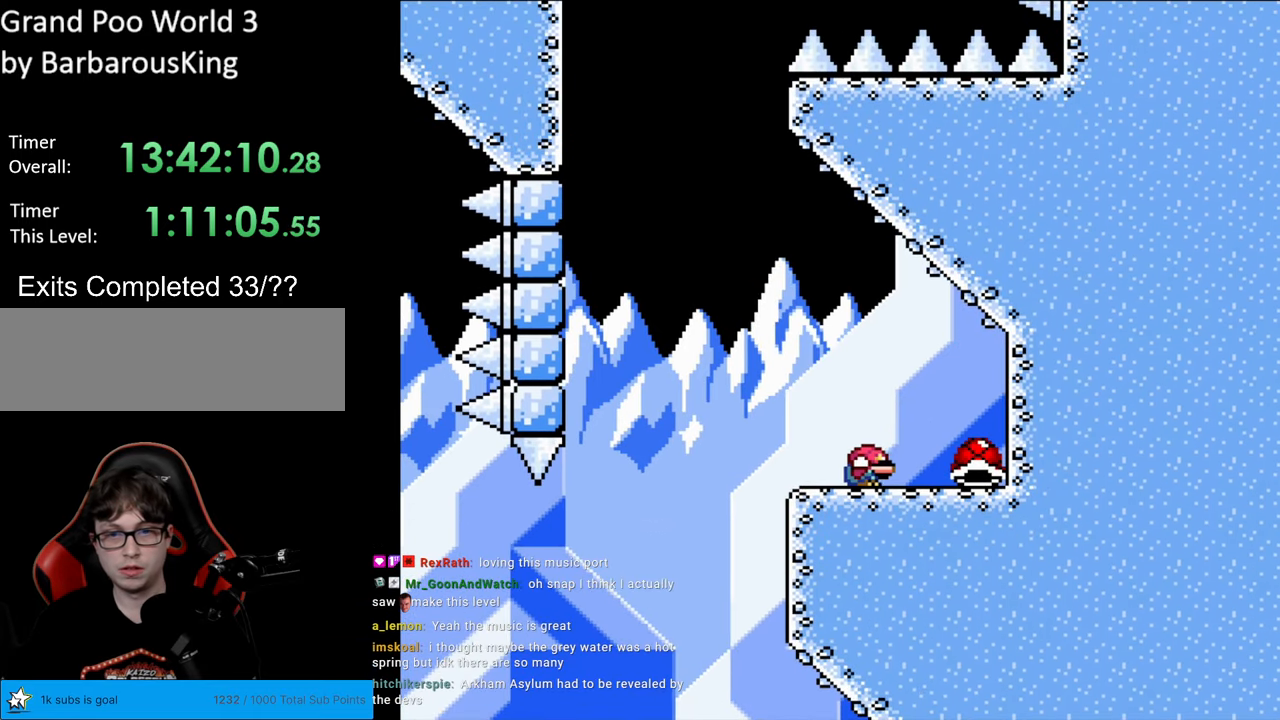
{"buttons": ["Y", "DPAD_DOWN"], "events": []}
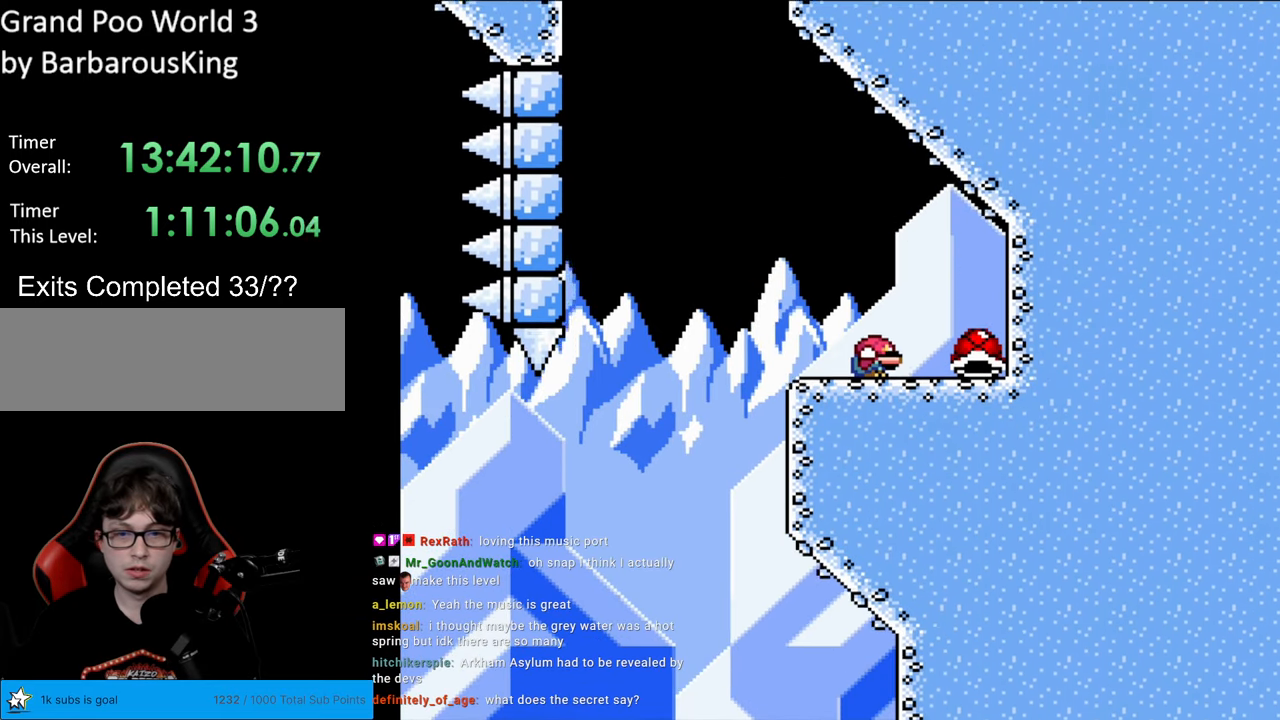
{"buttons": ["Y", "DPAD_DOWN"], "events": []}
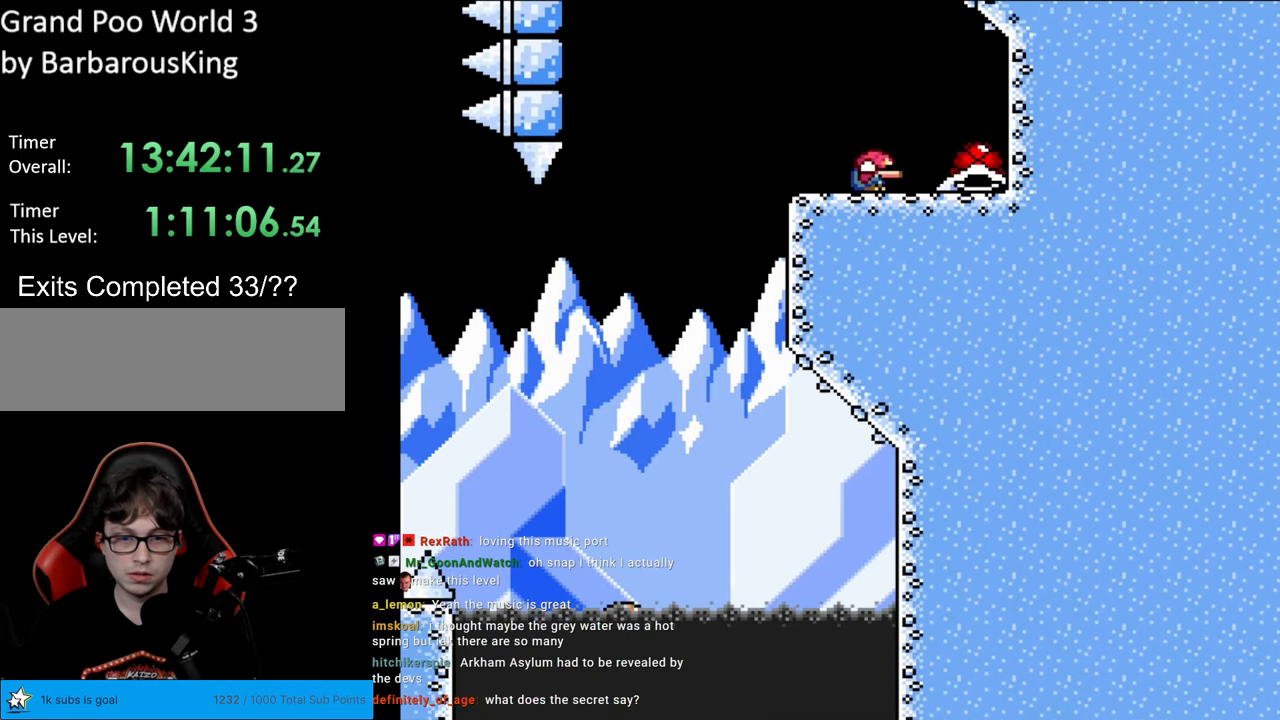
{"buttons": ["Y", "DPAD_DOWN"], "events": []}
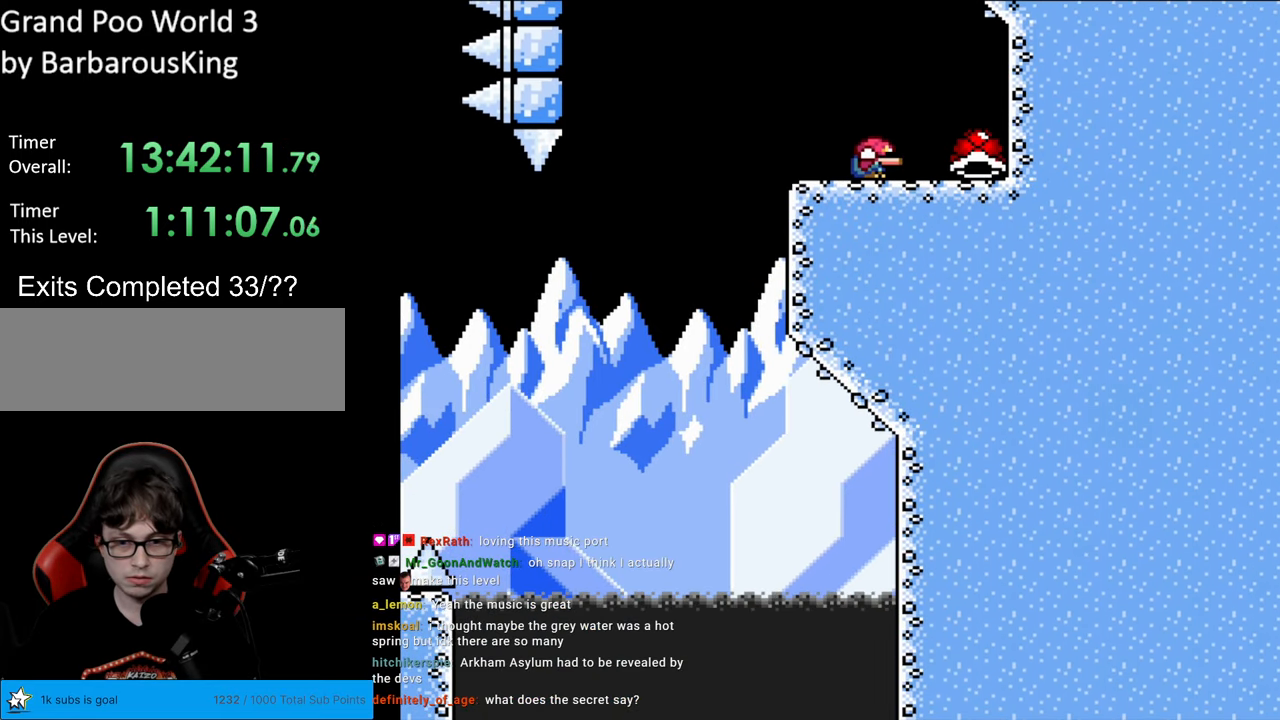
{"buttons": ["Y", "DPAD_UP"], "events": [[50, "DPAD_DOWN", "up"], [183, "DPAD_UP", "down"]]}
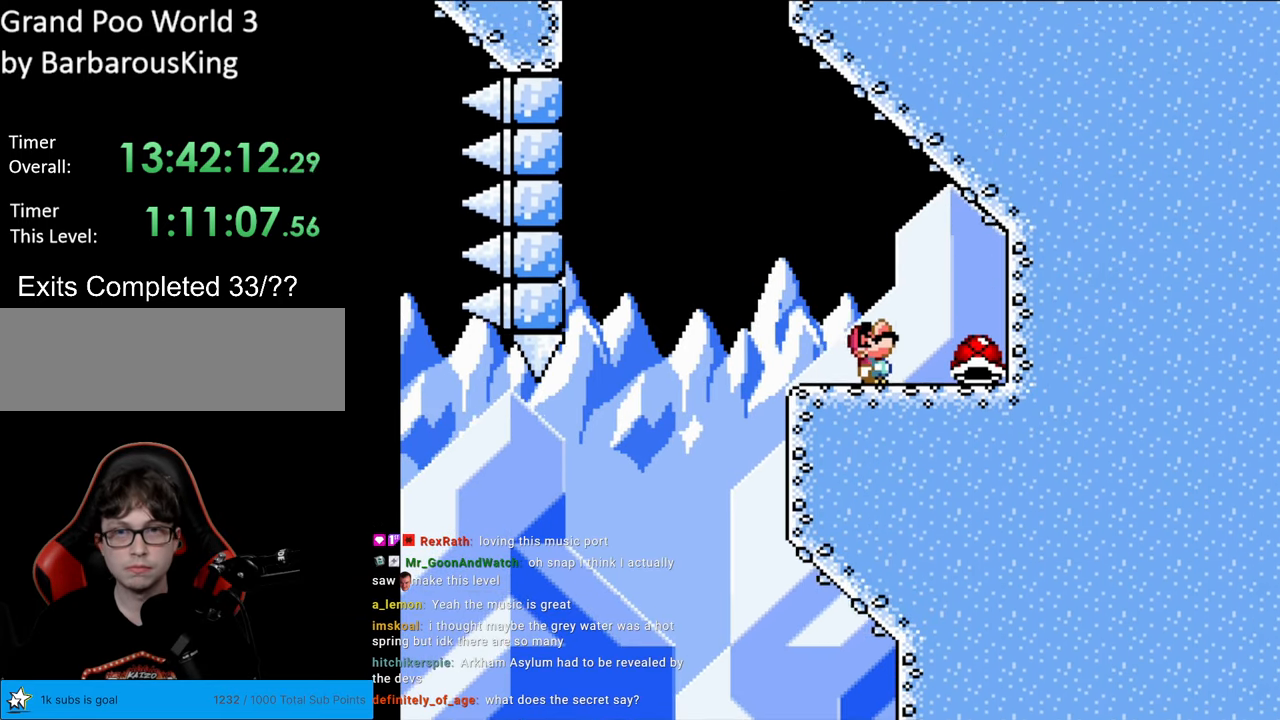
{"buttons": ["Y", "DPAD_UP"], "events": []}
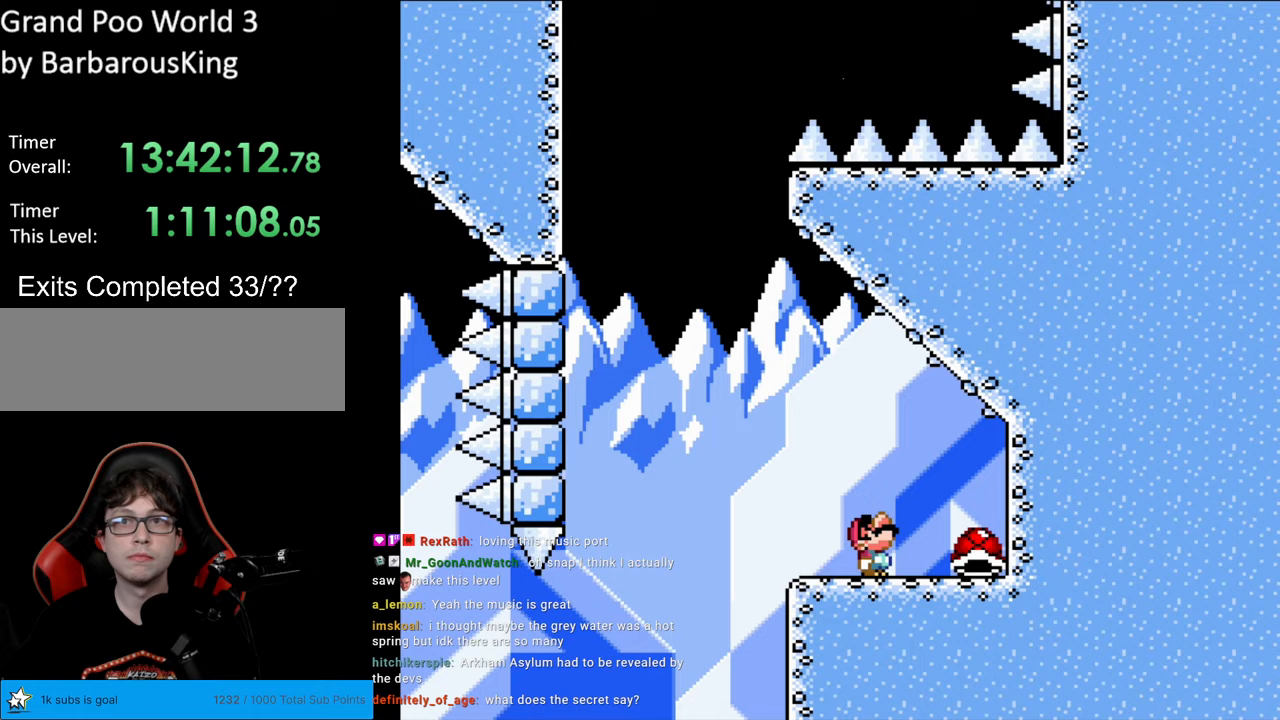
{"buttons": ["Y", "DPAD_UP"], "events": []}
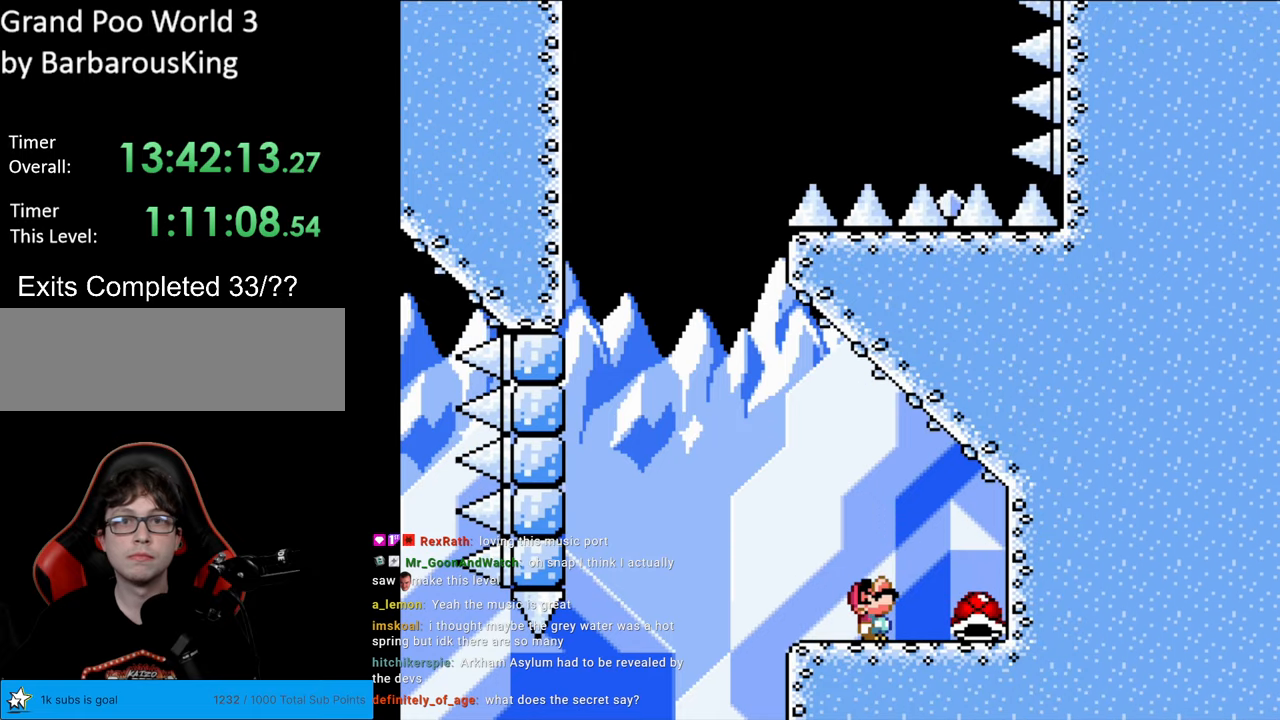
{"buttons": ["Y", "DPAD_UP"], "events": []}
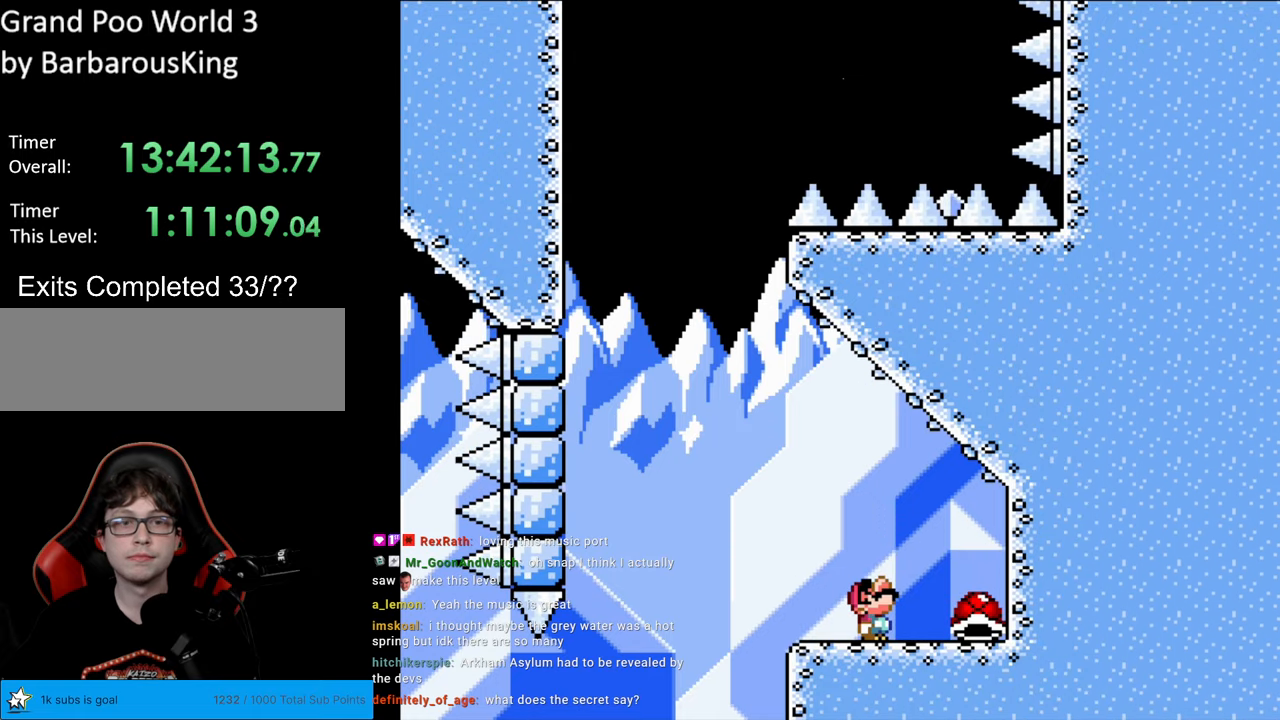
{"buttons": ["Y", "DPAD_RIGHT"], "events": [[67, "DPAD_UP", "up"], [200, "DPAD_RIGHT", "down"]]}
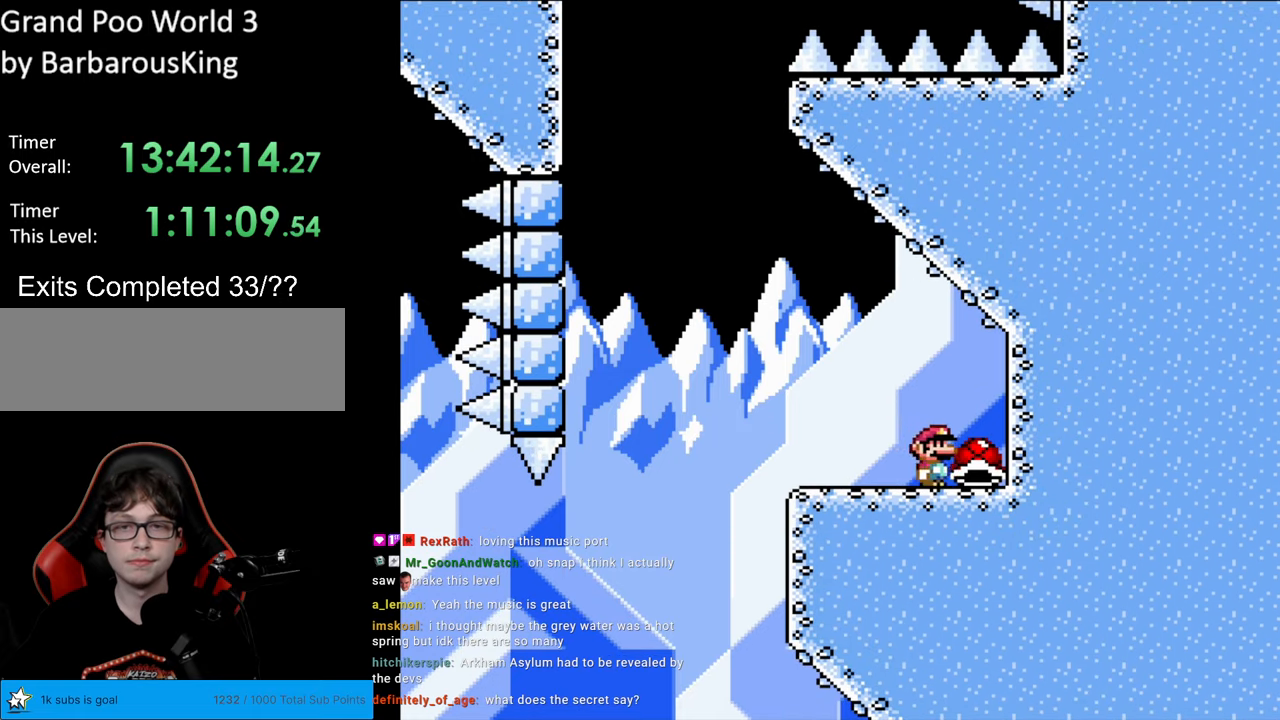
{"buttons": ["Y", "DPAD_LEFT"], "events": [[150, "DPAD_RIGHT", "up"], [300, "DPAD_LEFT", "down"]]}
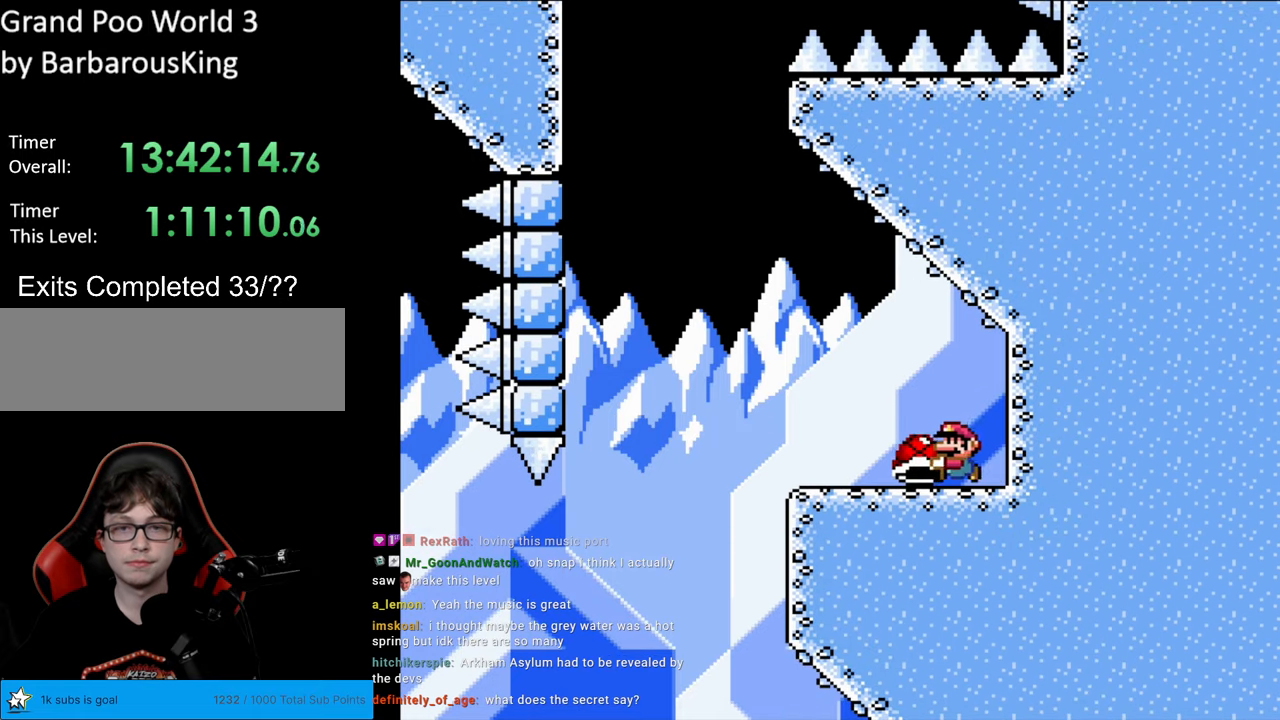
{"buttons": ["B", "Y"], "events": [[383, "B", "down"], [450, "DPAD_LEFT", "up"], [450, "DPAD_RIGHT", "down"], [483, "DPAD_RIGHT", "up"]]}
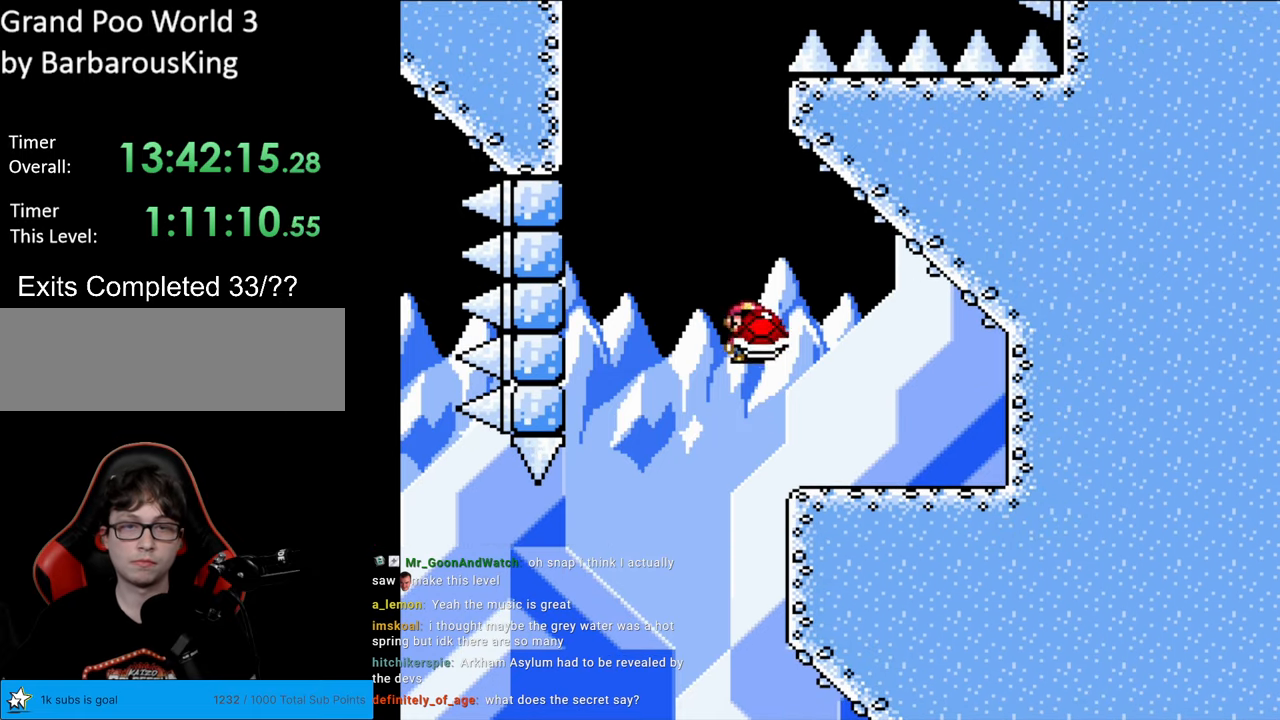
{"buttons": ["B", "Y", "DPAD_UP"], "events": [[417, "DPAD_UP", "down"], [433, "Y", "up"], [500, "Y", "down"]]}
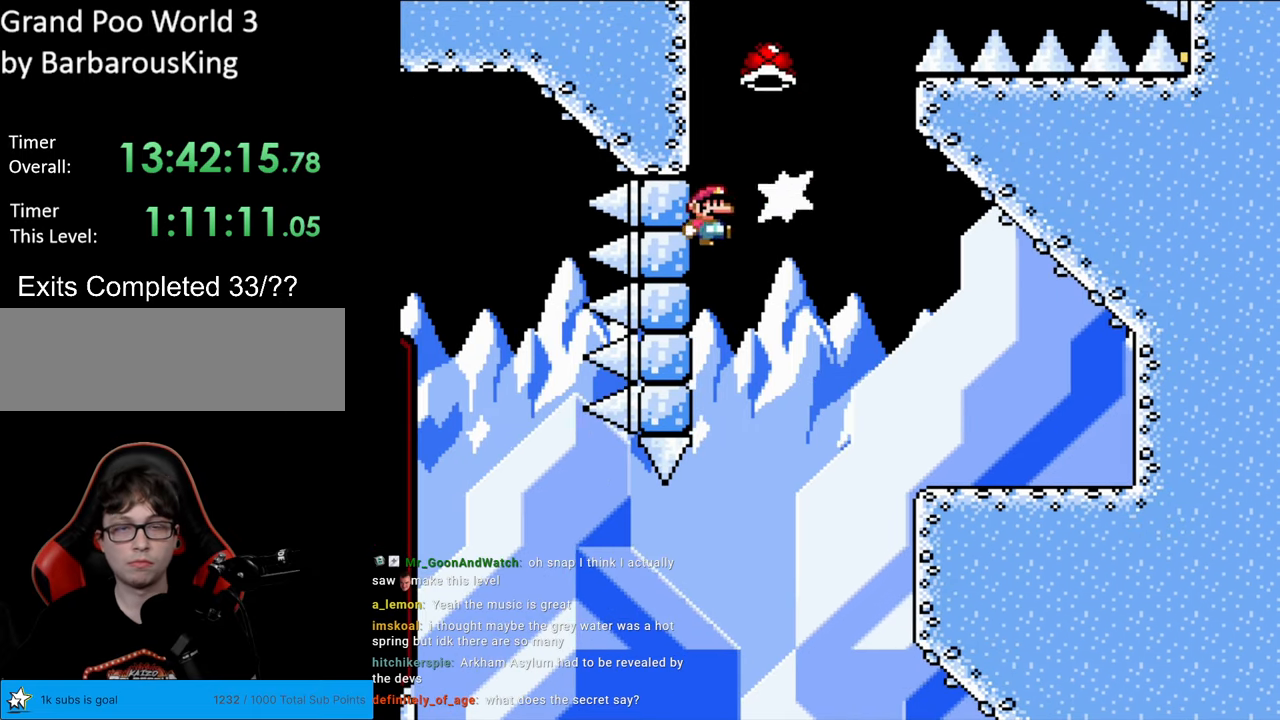
{"buttons": ["Y", "DPAD_UP", "DPAD_LEFT"], "events": [[50, "DPAD_LEFT", "down"], [367, "B", "up"]]}
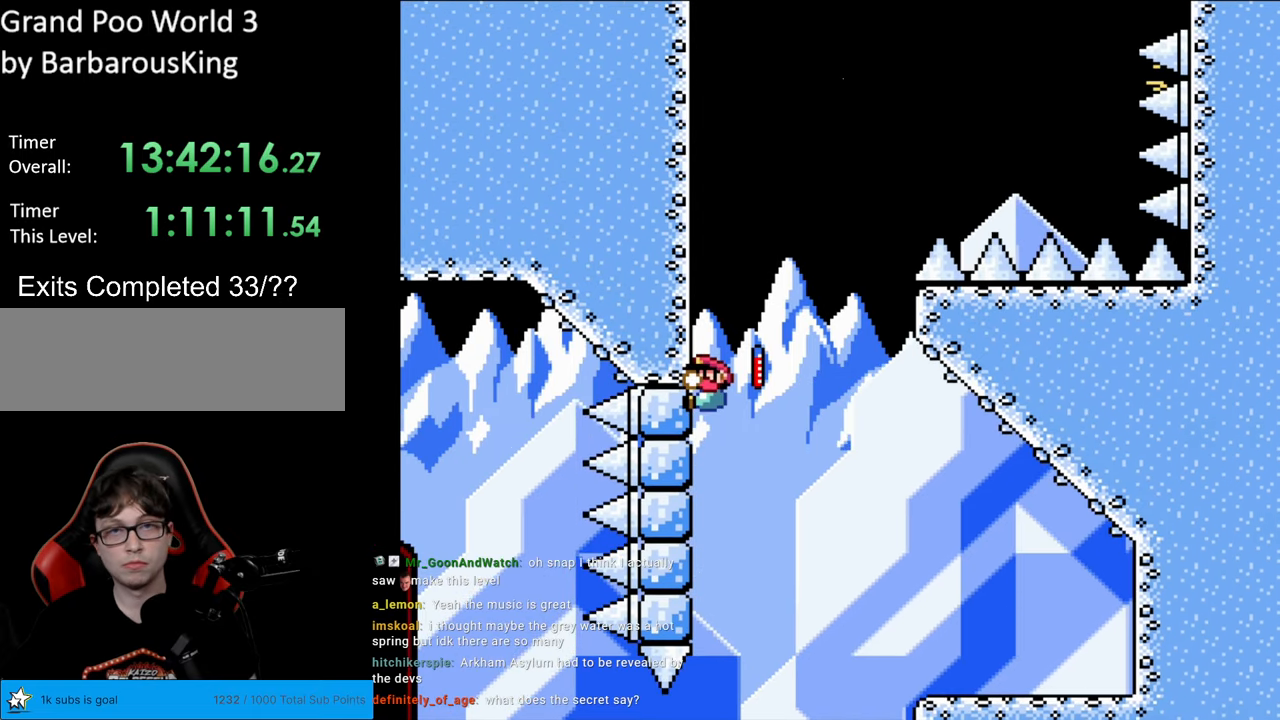
{"buttons": ["Y", "DPAD_UP", "DPAD_LEFT"], "events": []}
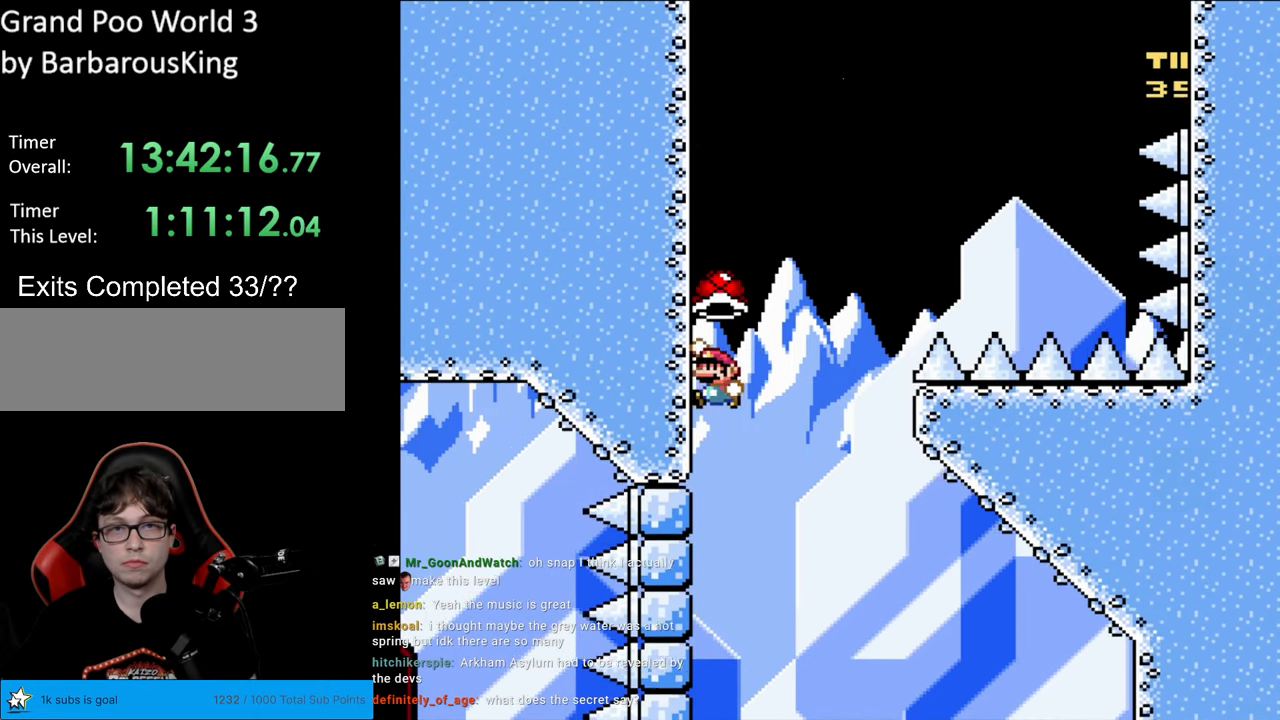
{"buttons": ["B", "Y", "DPAD_UP", "DPAD_LEFT"], "events": [[17, "B", "down"]]}